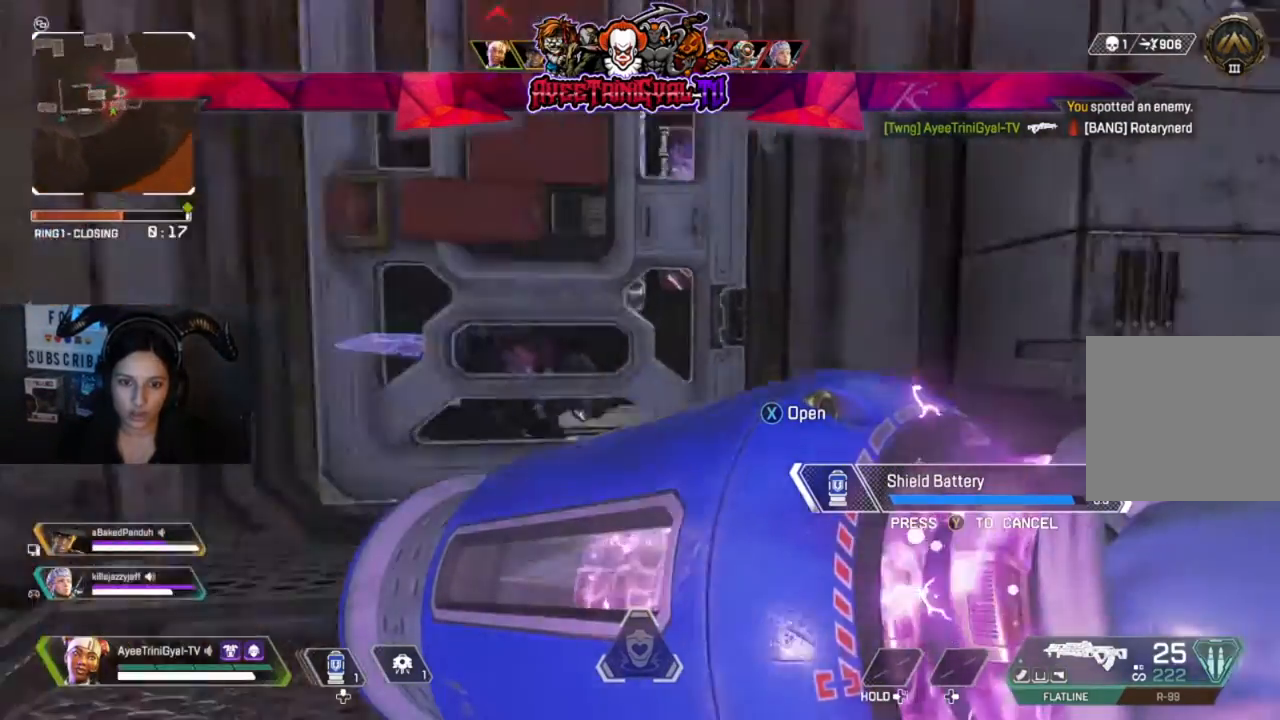
Gameplay with a controller (Xbox layout); each line is a JSON object with the inputs held at the frame after it. "events" lists button and stick changes between this image and that frame as [ms after this image, input, new state], when the widget could be followed in between. Not read: SHARE.
{"buttons": [], "left_stick": "center", "right_stick": "up-left", "events": [[67, "left_stick", "up-left"], [200, "right_stick", "center"], [233, "left_stick", "down-left"], [300, "left_stick", "center"], [400, "right_stick", "up-left"]]}
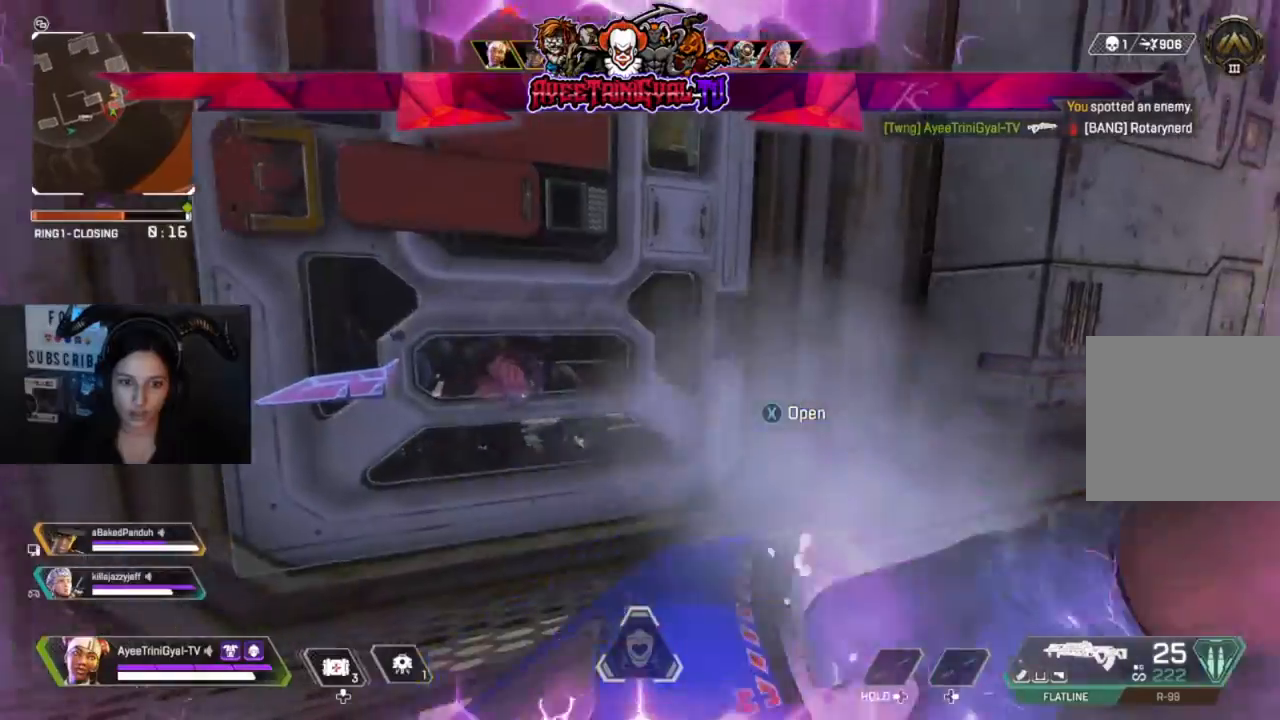
{"buttons": [], "left_stick": "center", "right_stick": "center", "events": [[167, "right_stick", "center"], [267, "B", "down"], [367, "B", "up"]]}
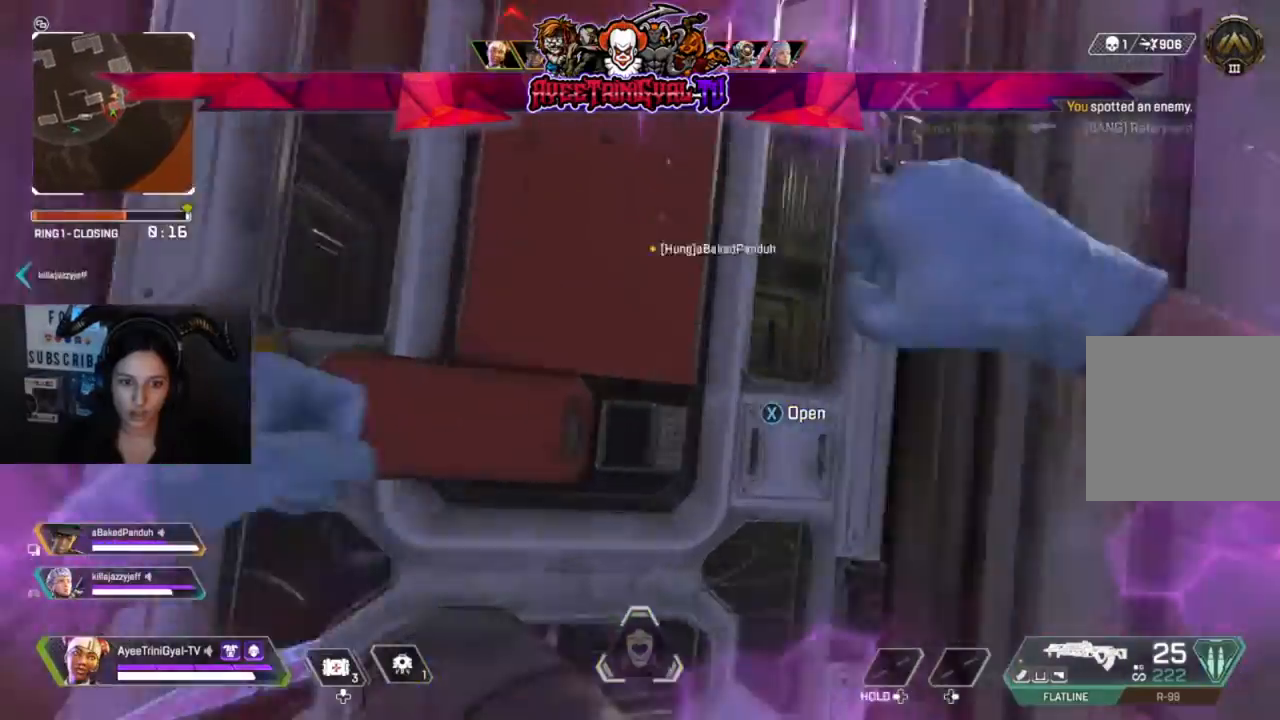
{"buttons": [], "left_stick": "down-right", "right_stick": "center", "events": [[100, "left_stick", "down-right"], [233, "right_stick", "down-left"], [367, "right_stick", "center"]]}
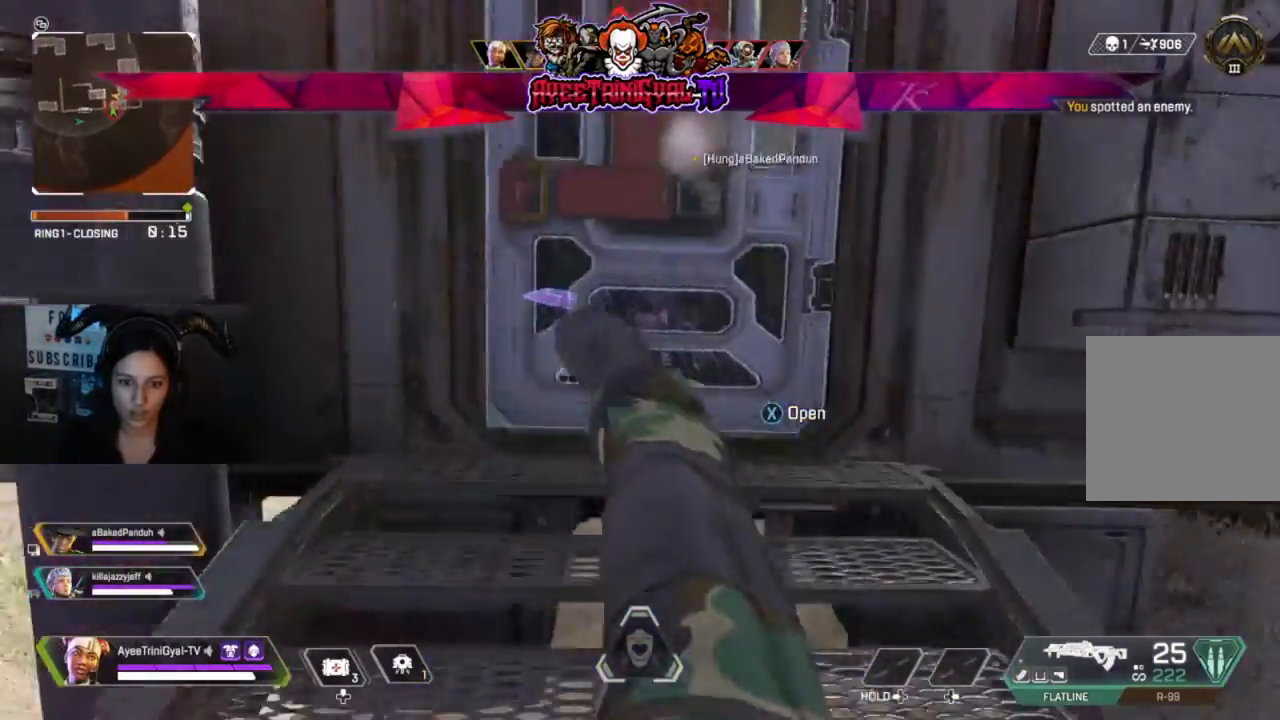
{"buttons": ["B"], "left_stick": "center", "right_stick": "center", "events": [[133, "left_stick", "center"], [133, "right_stick", "up"], [300, "right_stick", "center"], [500, "B", "down"]]}
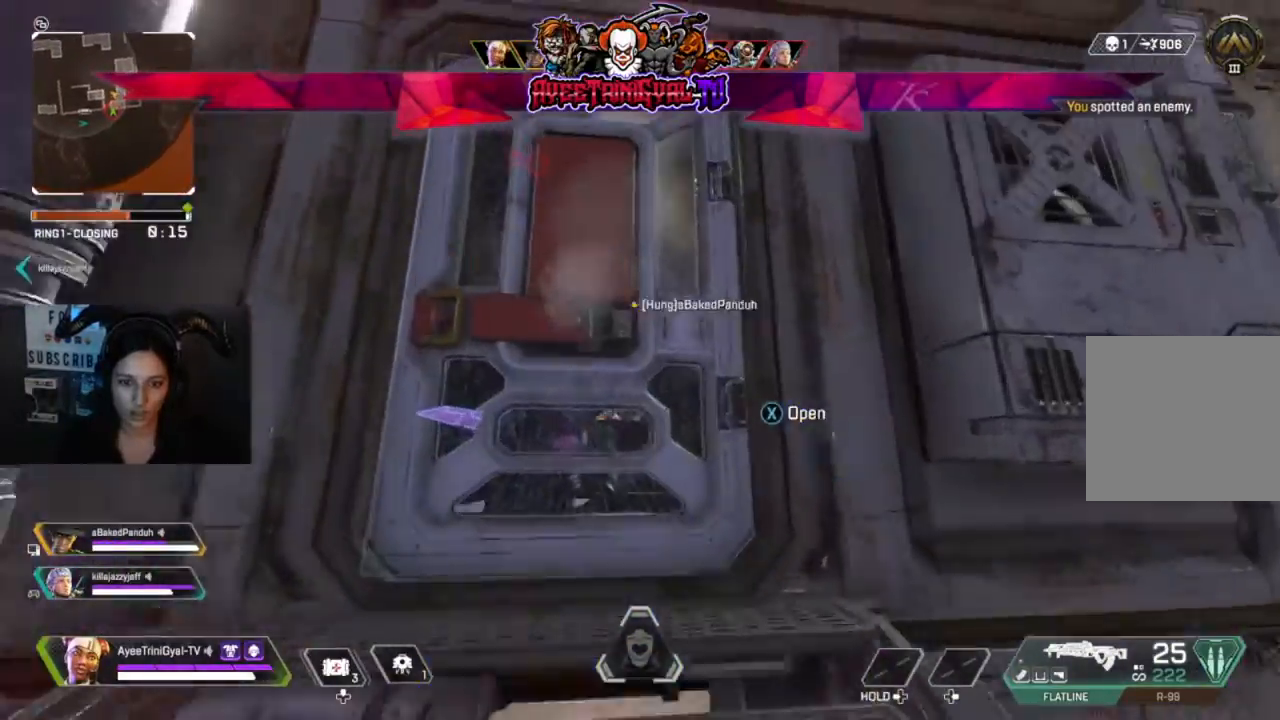
{"buttons": [], "left_stick": "right", "right_stick": "down-right", "events": [[33, "left_stick", "up-right"], [100, "B", "up"], [133, "left_stick", "right"], [400, "right_stick", "down-right"]]}
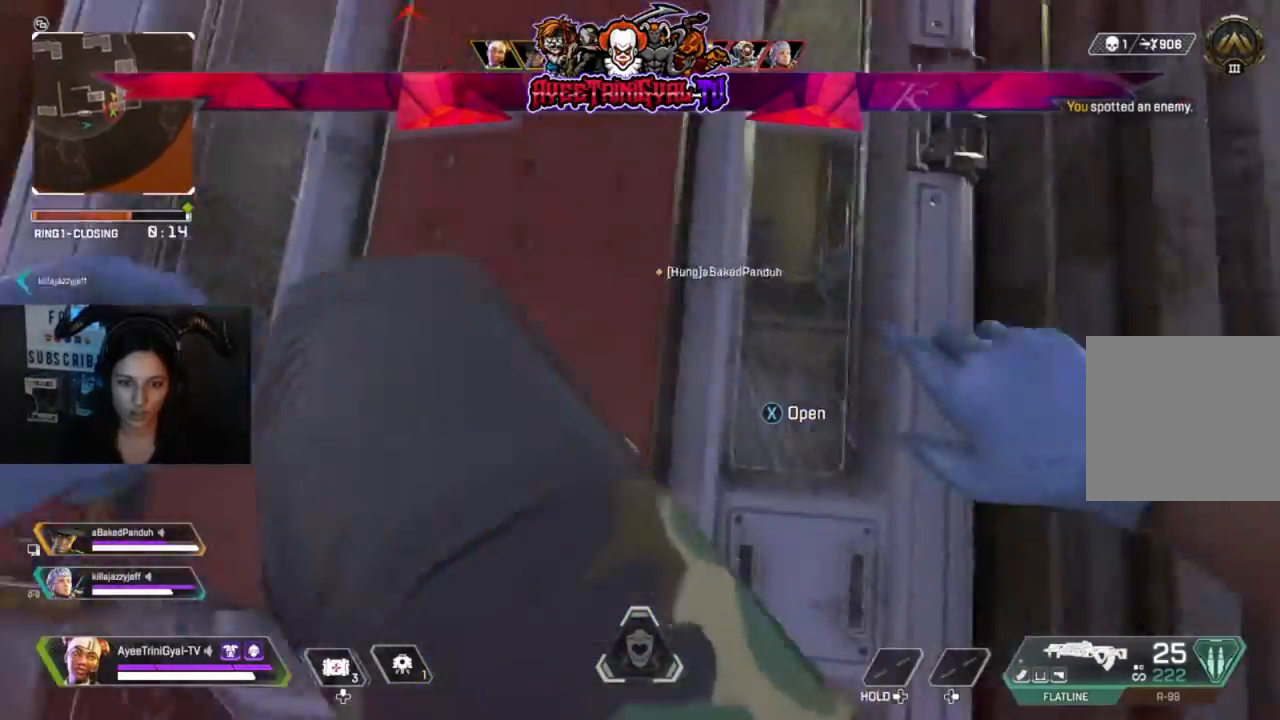
{"buttons": [], "left_stick": "down-right", "right_stick": "center", "events": [[33, "right_stick", "down"], [167, "left_stick", "down-right"], [167, "right_stick", "center"]]}
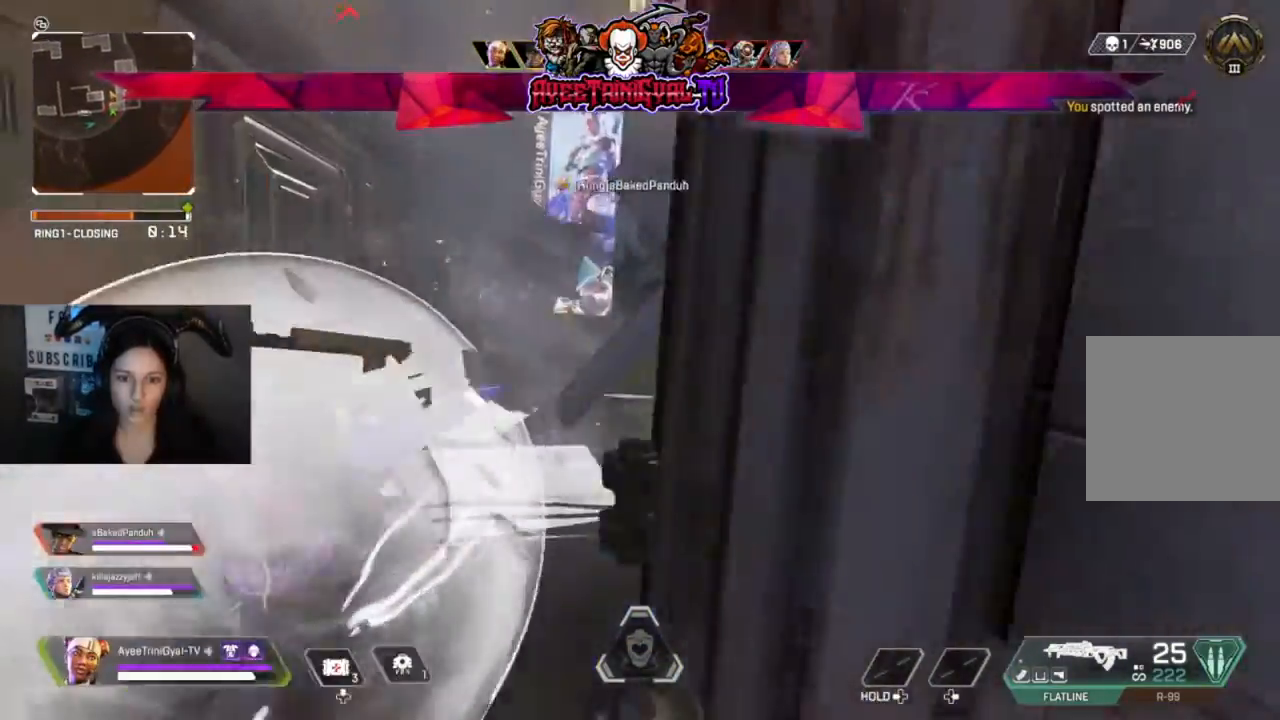
{"buttons": [], "left_stick": "center", "right_stick": "center", "events": [[200, "right_stick", "left"], [333, "right_stick", "up-left"], [400, "left_stick", "center"], [433, "right_stick", "center"]]}
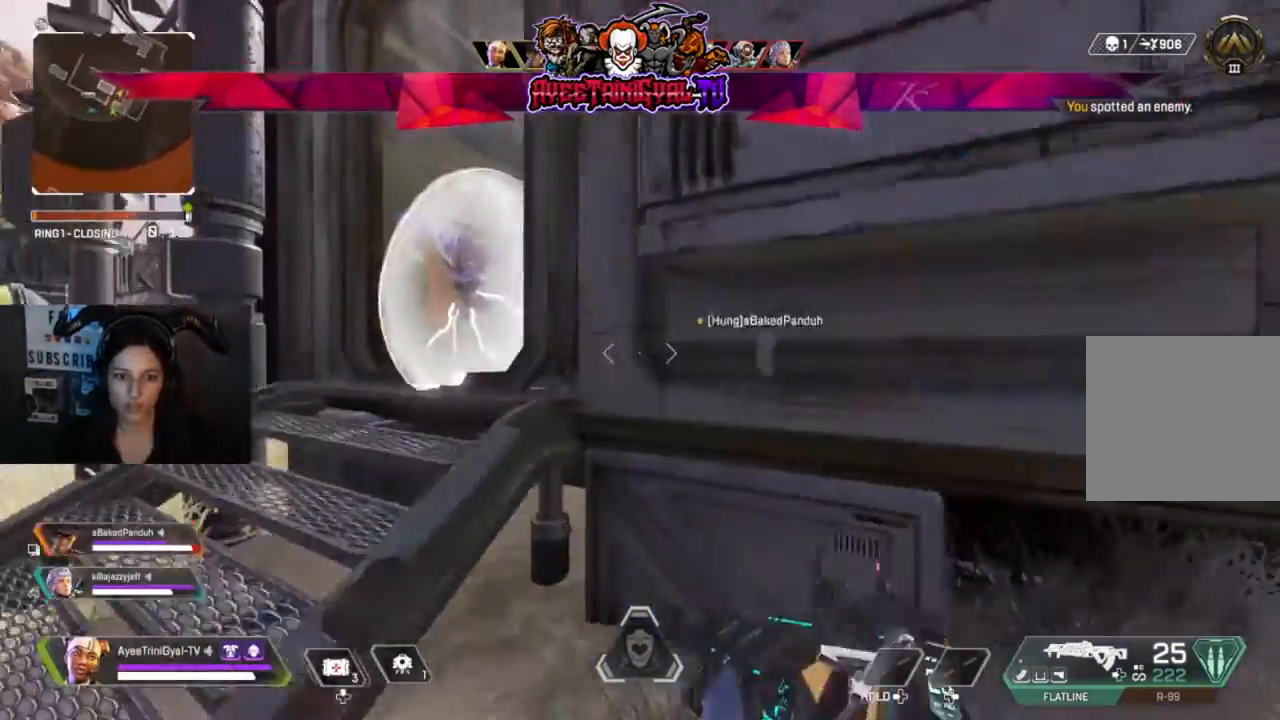
{"buttons": [], "left_stick": "down-left", "right_stick": "up-right", "events": [[133, "left_stick", "left"], [333, "left_stick", "down-left"], [500, "right_stick", "up-right"]]}
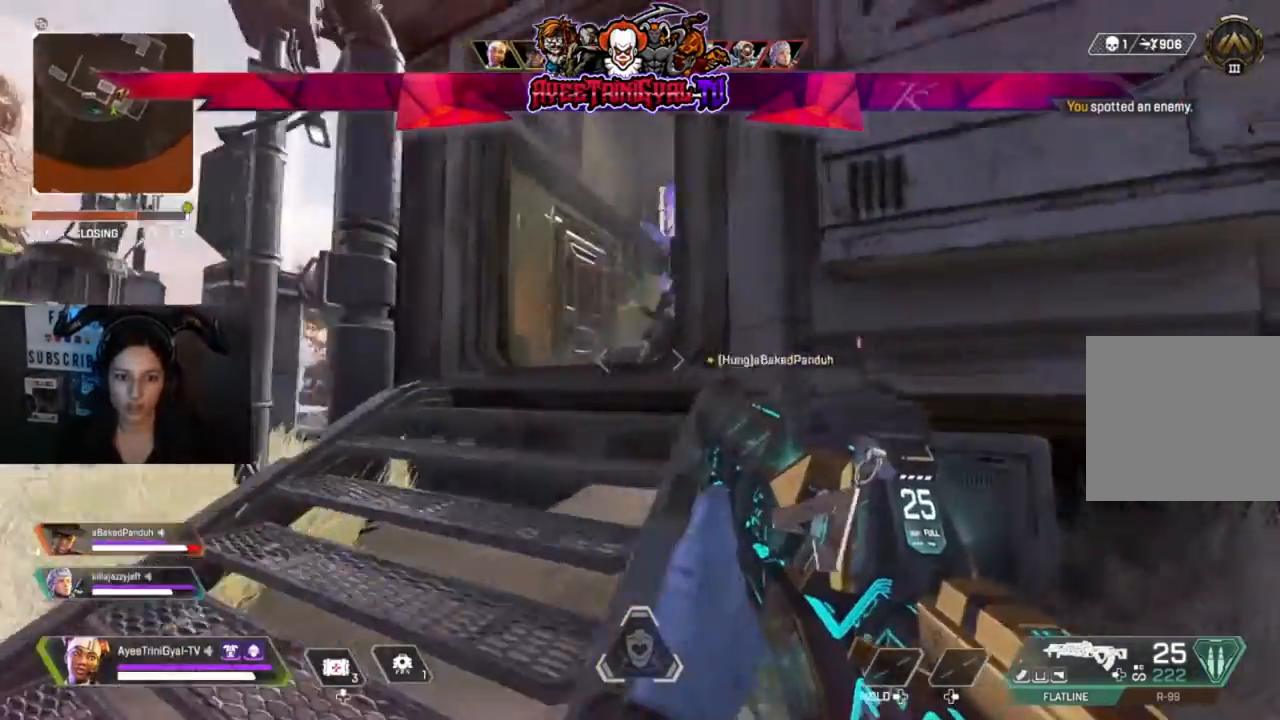
{"buttons": [], "left_stick": "up-left", "right_stick": "down-right", "events": [[33, "left_stick", "left"], [167, "left_stick", "up-left"], [500, "right_stick", "down-right"]]}
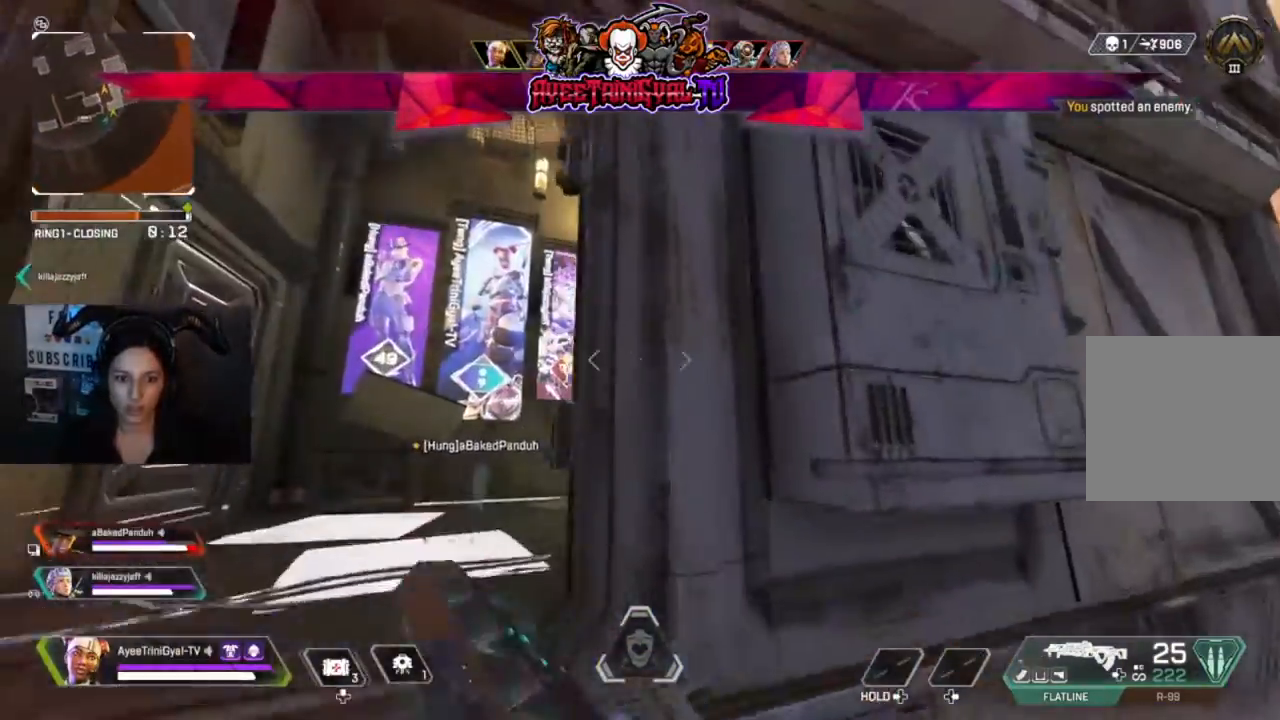
{"buttons": [], "left_stick": "left", "right_stick": "down-right", "events": [[467, "left_stick", "left"]]}
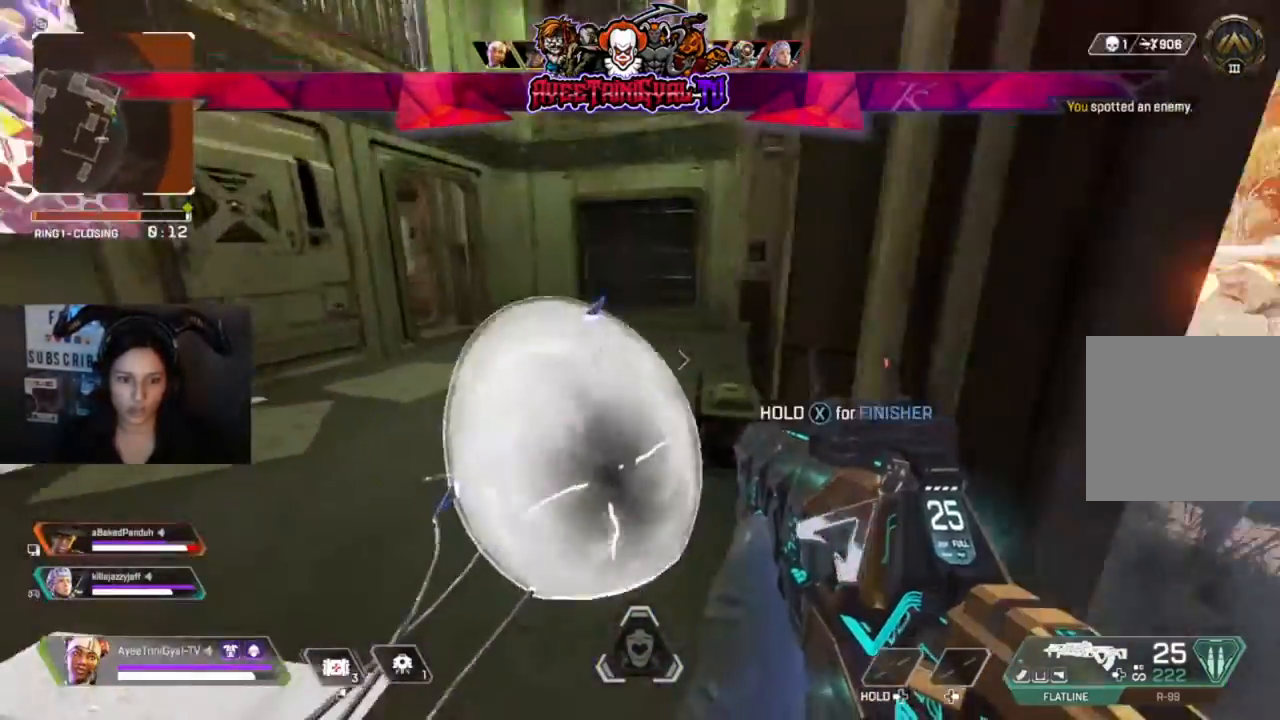
{"buttons": ["R2"], "left_stick": "left", "right_stick": "center", "events": [[67, "right_stick", "center"], [500, "R2", "down"]]}
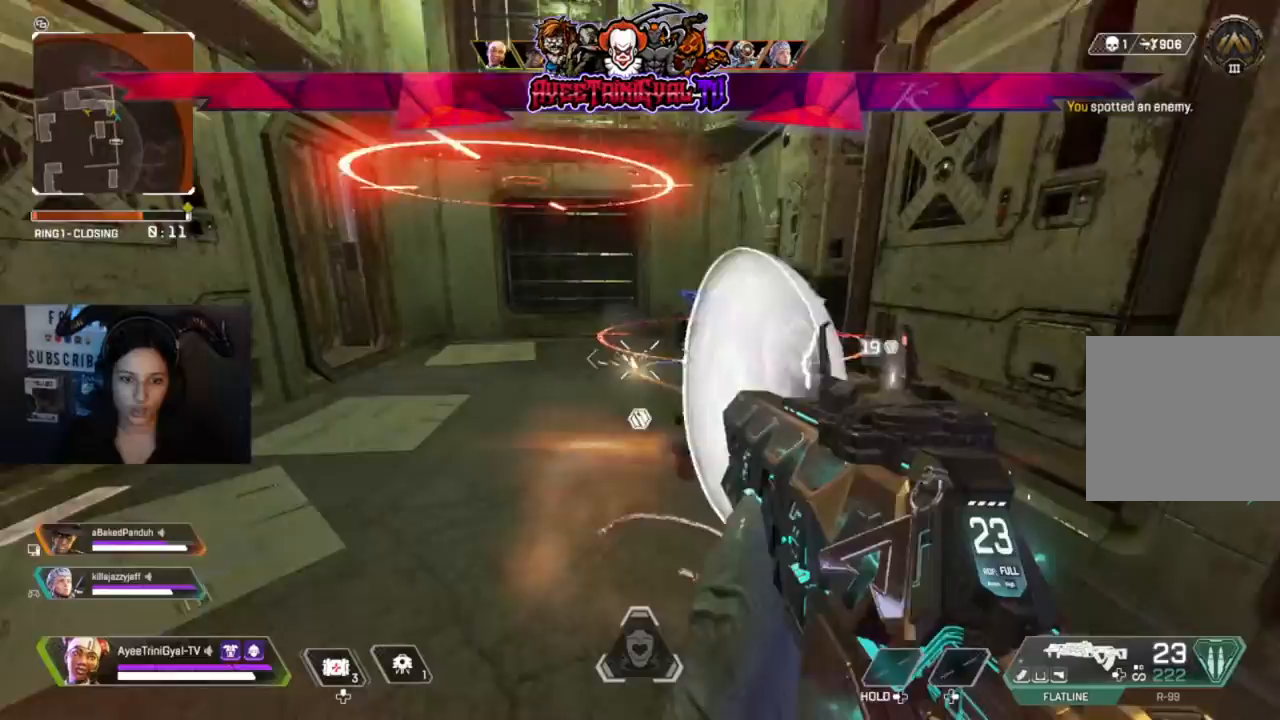
{"buttons": ["R2"], "left_stick": "up-left", "right_stick": "center", "events": [[67, "right_stick", "right"], [400, "left_stick", "up-left"], [500, "right_stick", "center"]]}
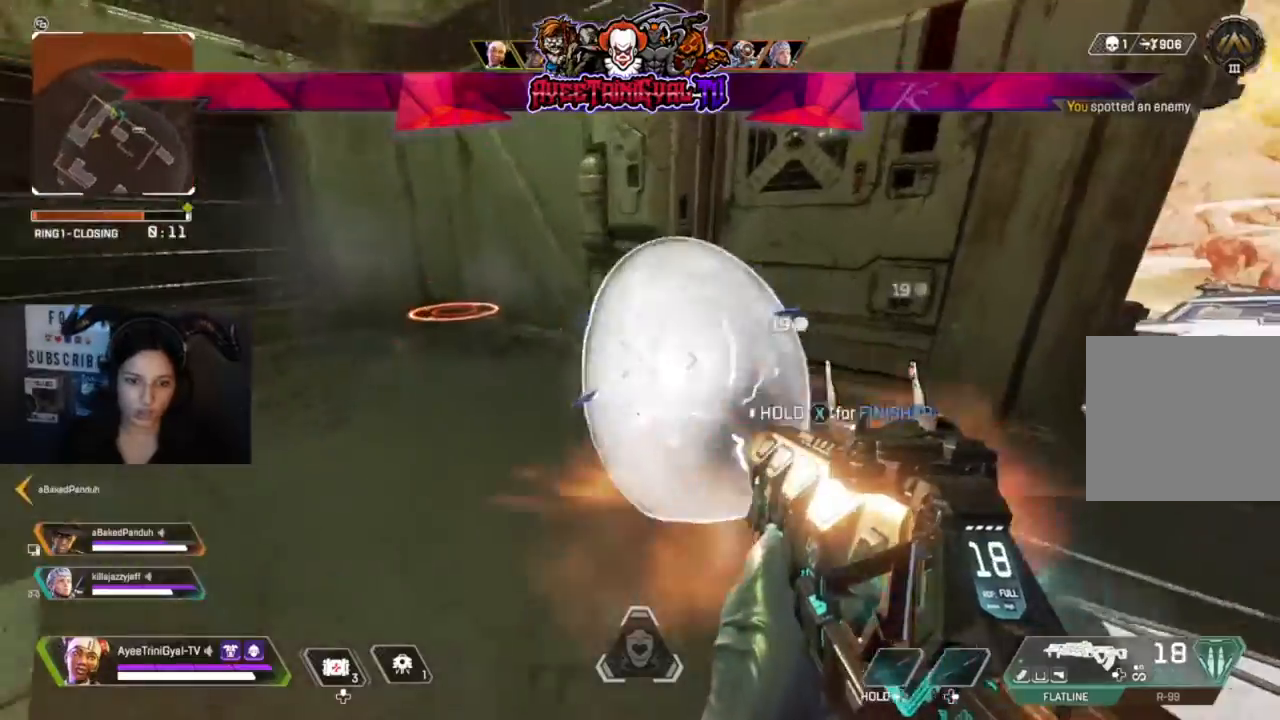
{"buttons": ["R2"], "left_stick": "right", "right_stick": "down-left", "events": [[33, "left_stick", "right"], [133, "right_stick", "down-left"]]}
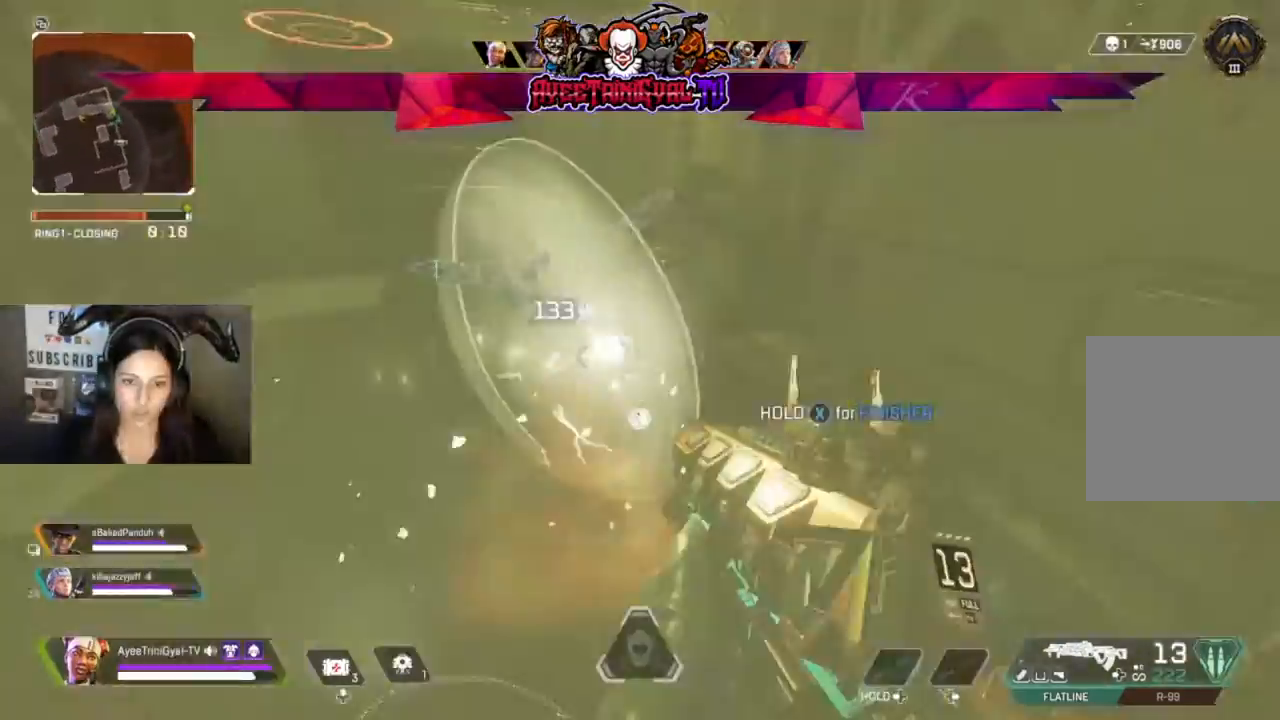
{"buttons": ["R2"], "left_stick": "up-right", "right_stick": "center", "events": [[67, "right_stick", "left"], [233, "right_stick", "center"], [333, "left_stick", "up-right"]]}
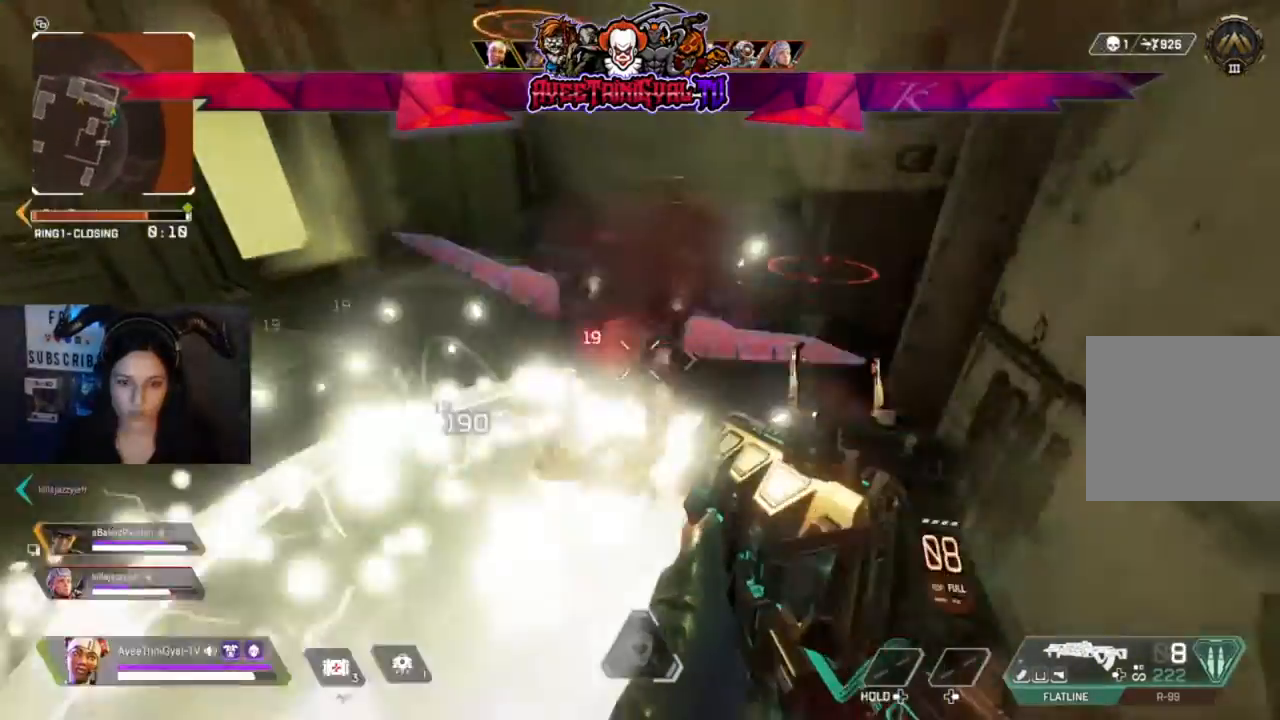
{"buttons": ["R2"], "left_stick": "left", "right_stick": "up-right", "events": [[33, "left_stick", "right"], [33, "right_stick", "down-right"], [167, "right_stick", "center"], [233, "left_stick", "left"], [400, "right_stick", "up-right"]]}
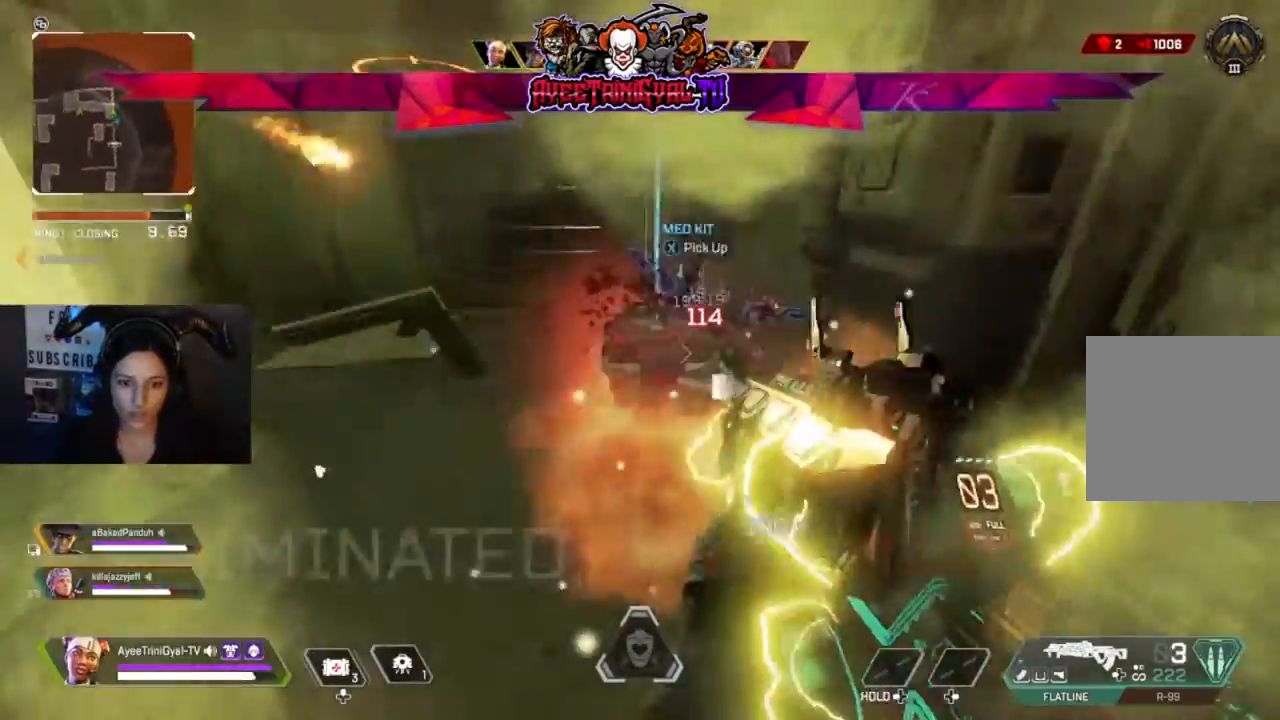
{"buttons": [], "left_stick": "down-left", "right_stick": "center", "events": [[33, "right_stick", "right"], [233, "right_stick", "center"], [267, "R2", "up"], [300, "left_stick", "down-left"], [367, "X", "down"], [433, "X", "up"]]}
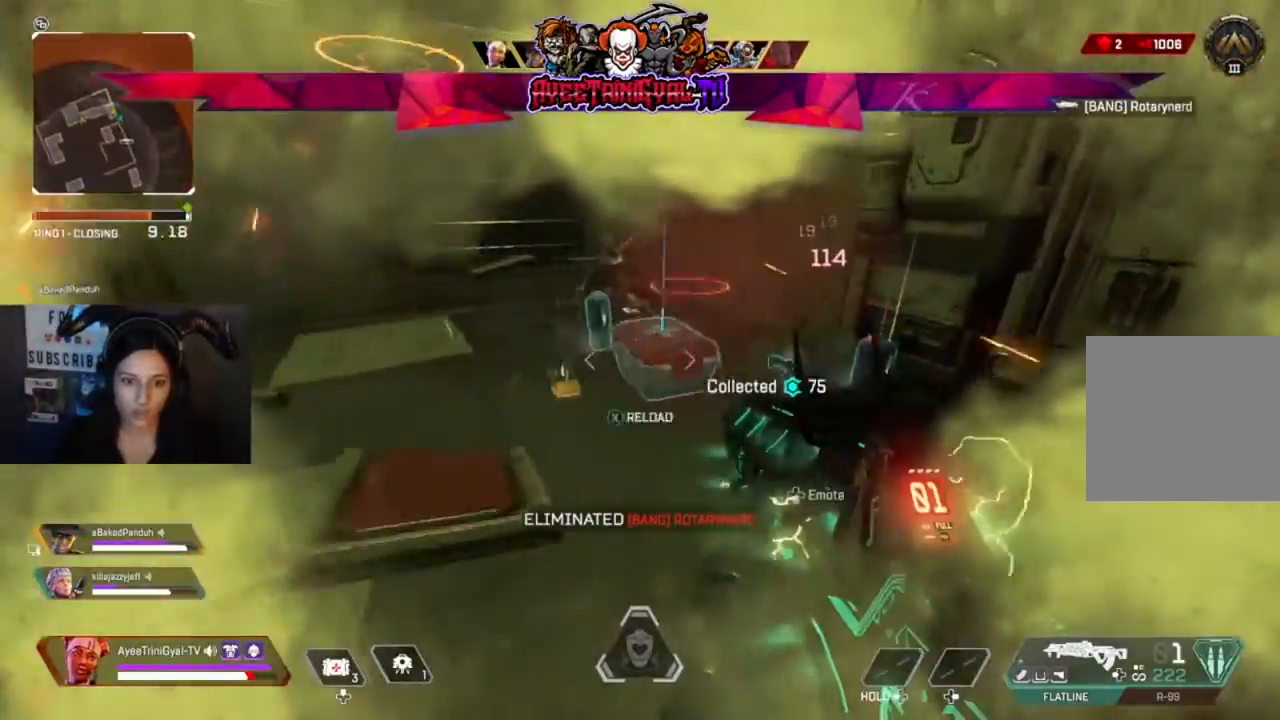
{"buttons": [], "left_stick": "down-right", "right_stick": "up-left", "events": [[233, "right_stick", "right"], [367, "left_stick", "down-right"], [400, "right_stick", "center"], [500, "right_stick", "up-left"]]}
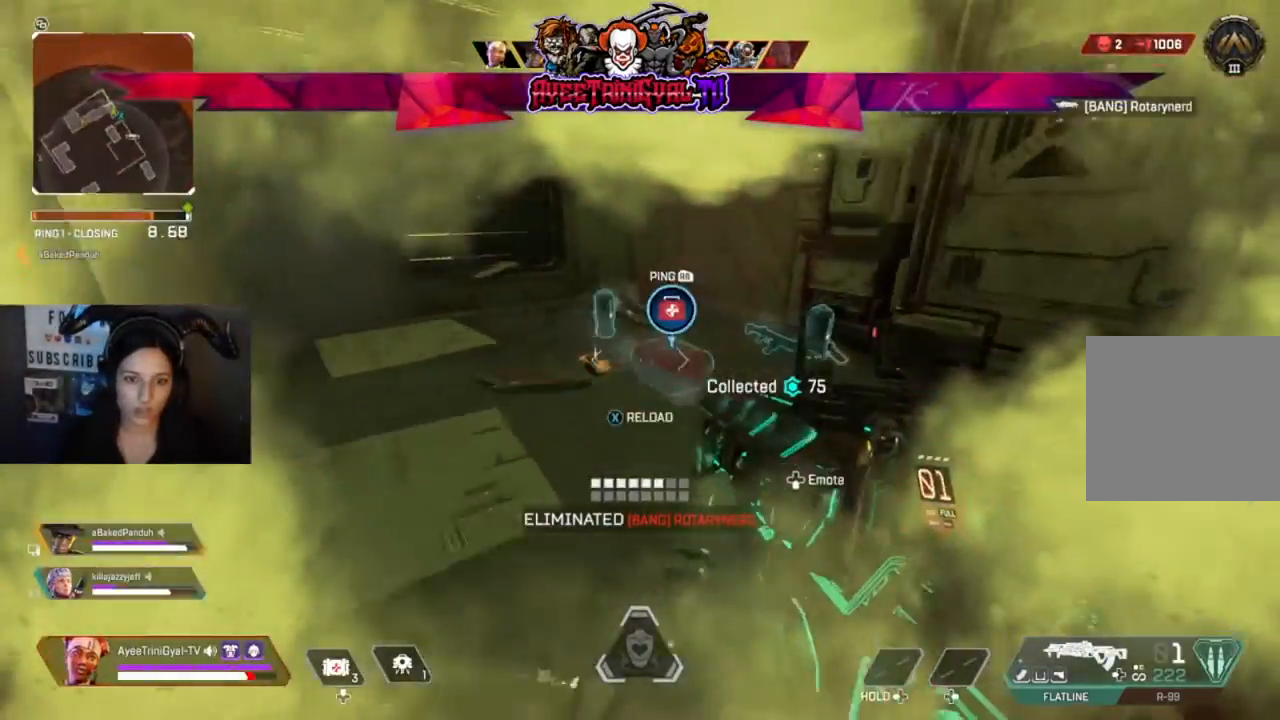
{"buttons": [], "left_stick": "up", "right_stick": "center", "events": [[33, "left_stick", "right"], [33, "right_stick", "center"], [67, "right_stick", "right"], [133, "left_stick", "up-right"], [267, "L3", "down"], [400, "L3", "up"], [400, "left_stick", "up"], [400, "right_stick", "center"]]}
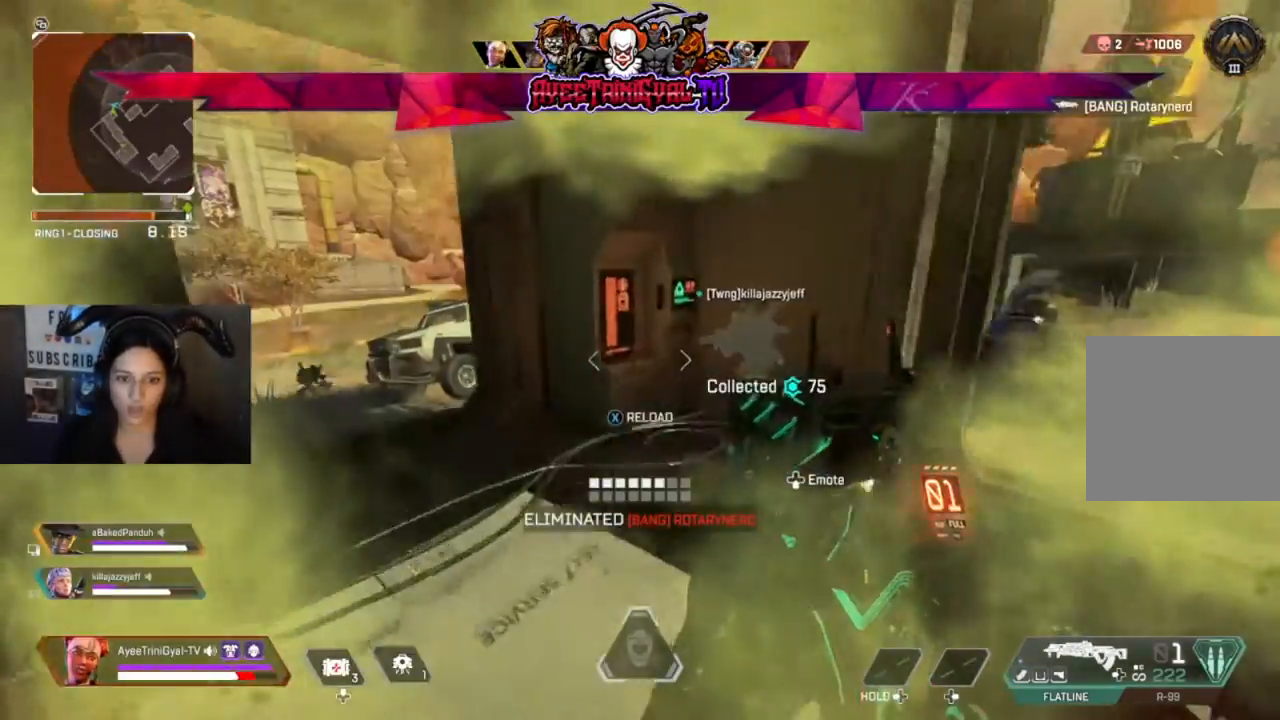
{"buttons": [], "left_stick": "up", "right_stick": "center", "events": [[67, "X", "down"], [167, "X", "up"], [367, "right_stick", "left"], [500, "right_stick", "center"]]}
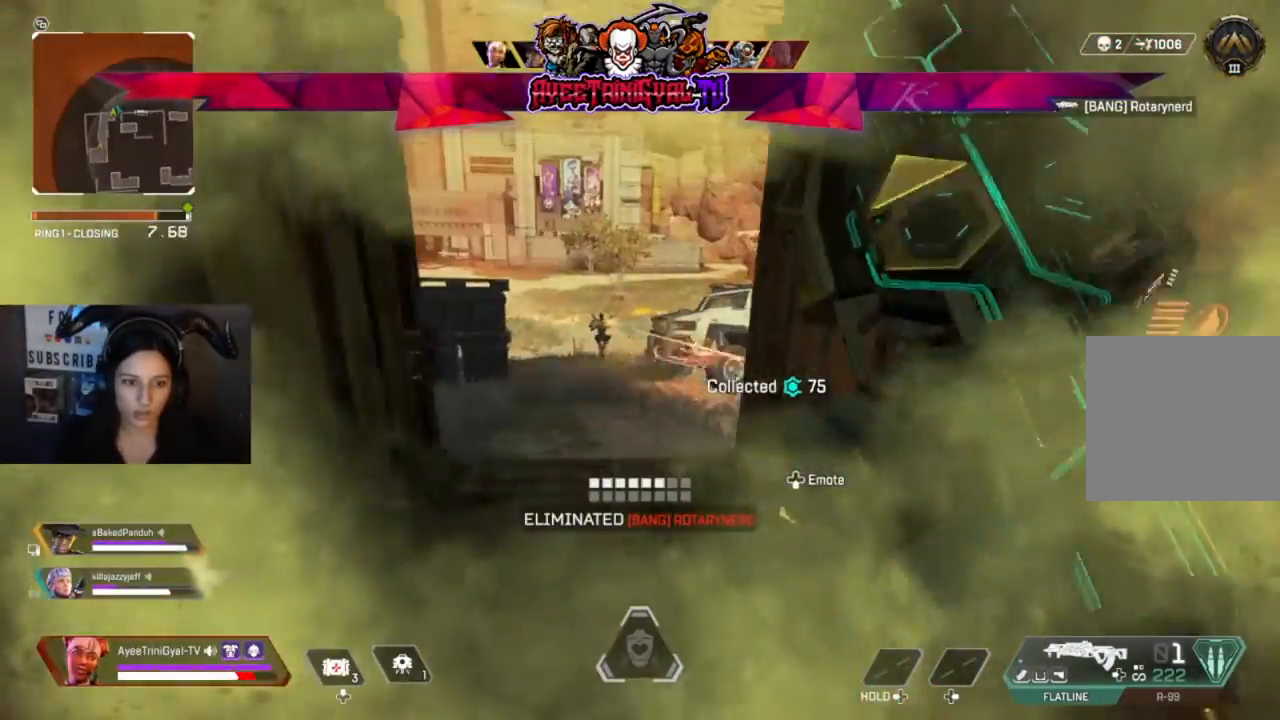
{"buttons": [], "left_stick": "up", "right_stick": "center", "events": []}
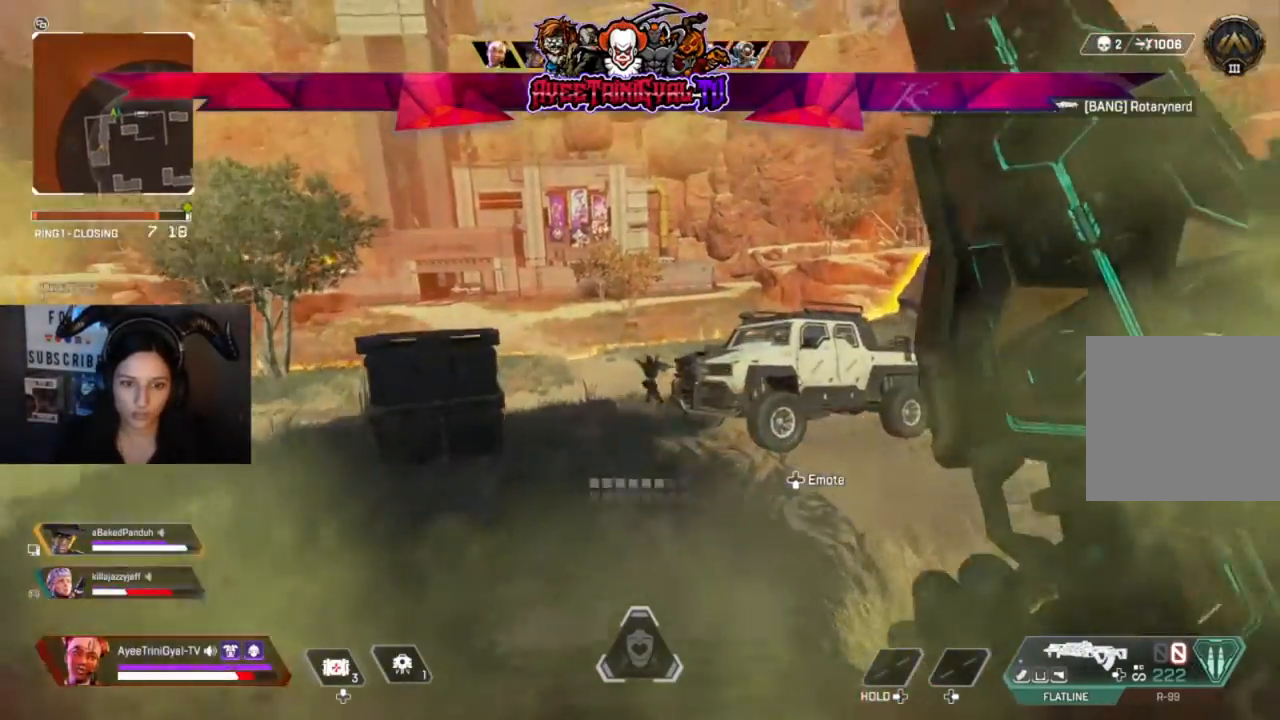
{"buttons": [], "left_stick": "up", "right_stick": "center", "events": [[200, "left_stick", "up-left"], [467, "left_stick", "up"]]}
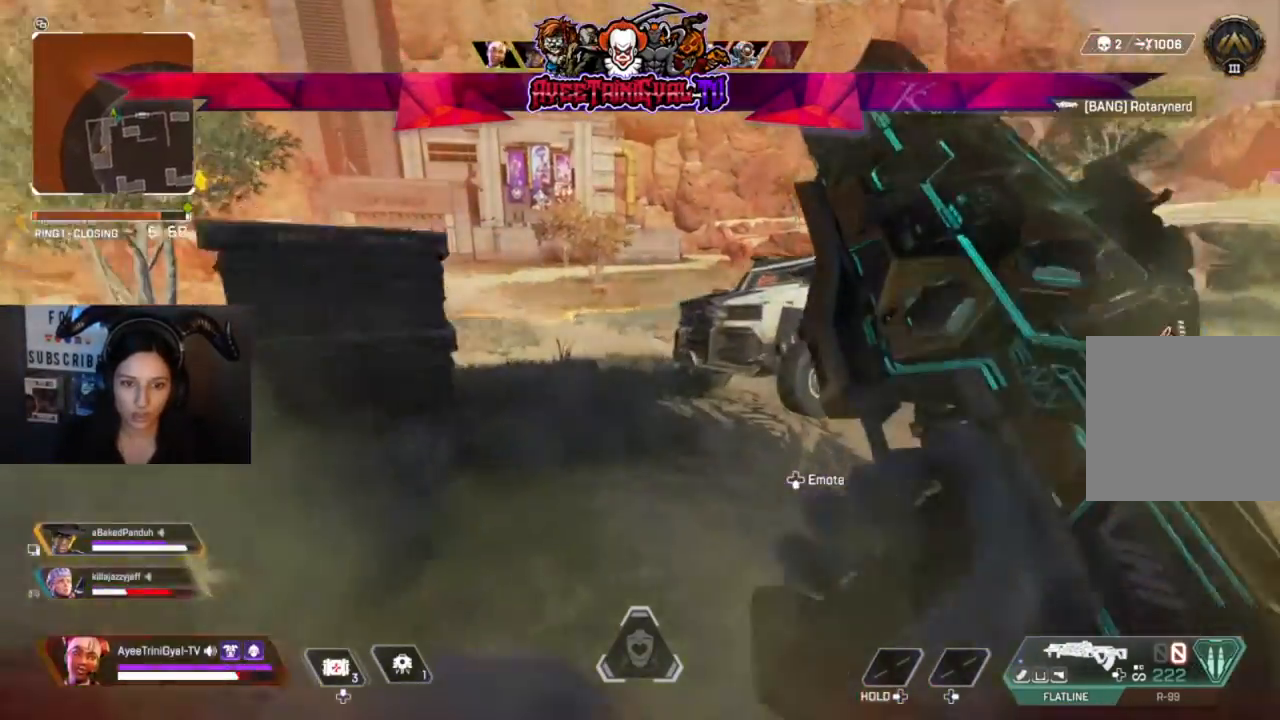
{"buttons": ["L3"], "left_stick": "up", "right_stick": "center", "events": [[333, "L3", "down"]]}
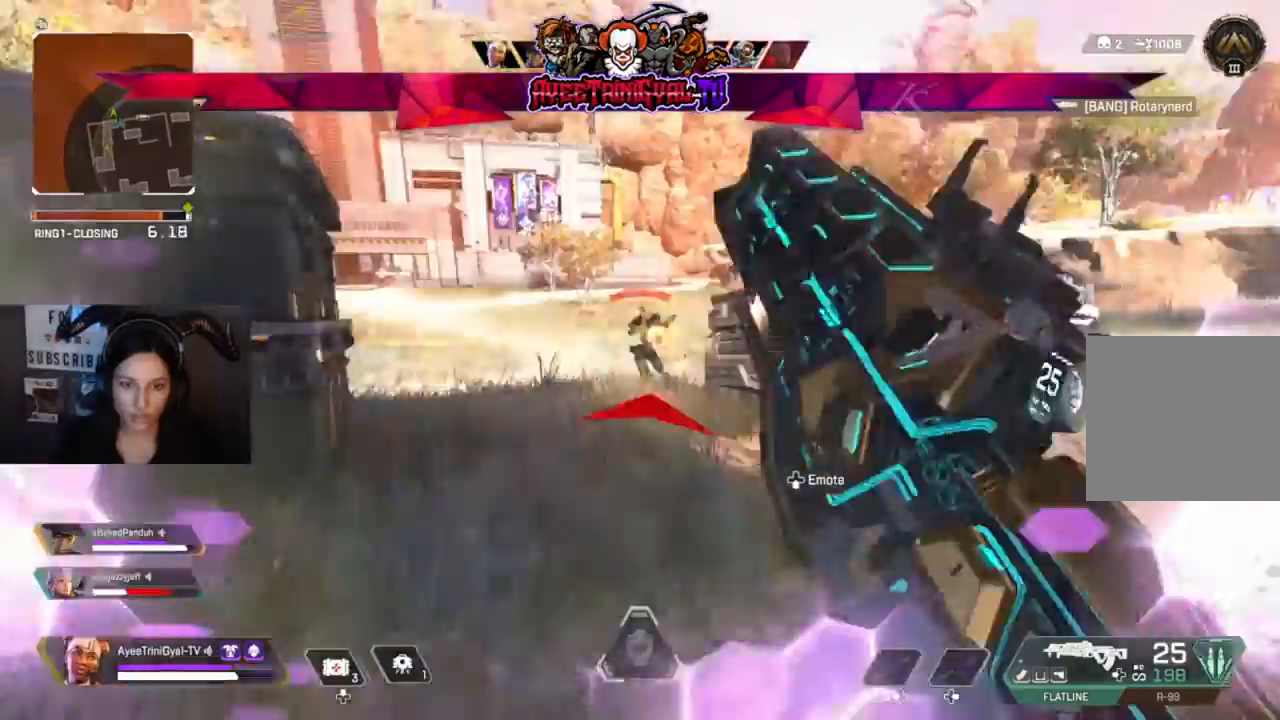
{"buttons": ["R2"], "left_stick": "up-left", "right_stick": "up-right", "events": [[67, "L3", "up"], [133, "R3", "down"], [200, "right_stick", "up-right"], [367, "R2", "down"], [367, "R3", "up"], [467, "left_stick", "up-left"]]}
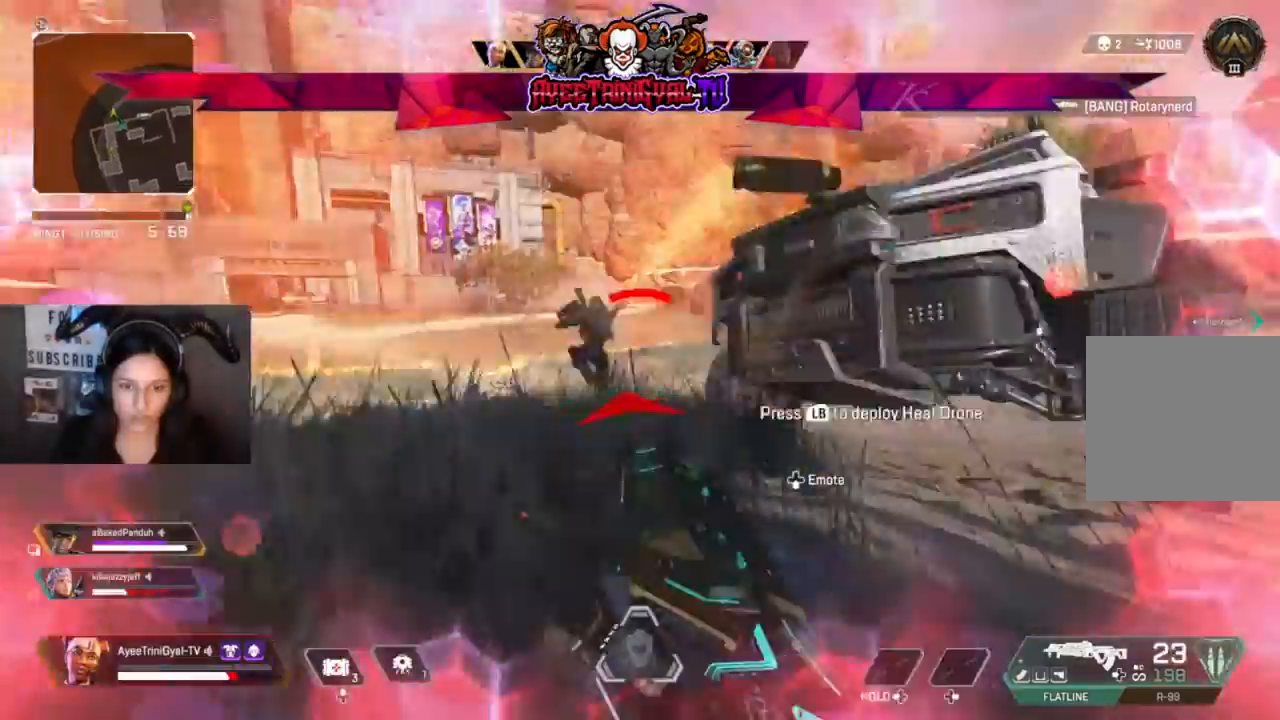
{"buttons": ["R2"], "left_stick": "up-left", "right_stick": "down-right", "events": [[33, "right_stick", "up-left"], [100, "L3", "down"], [100, "left_stick", "left"], [100, "right_stick", "left"], [200, "L3", "up"], [200, "left_stick", "up-left"], [233, "right_stick", "right"], [333, "L3", "down"], [333, "right_stick", "down-right"], [467, "L3", "up"]]}
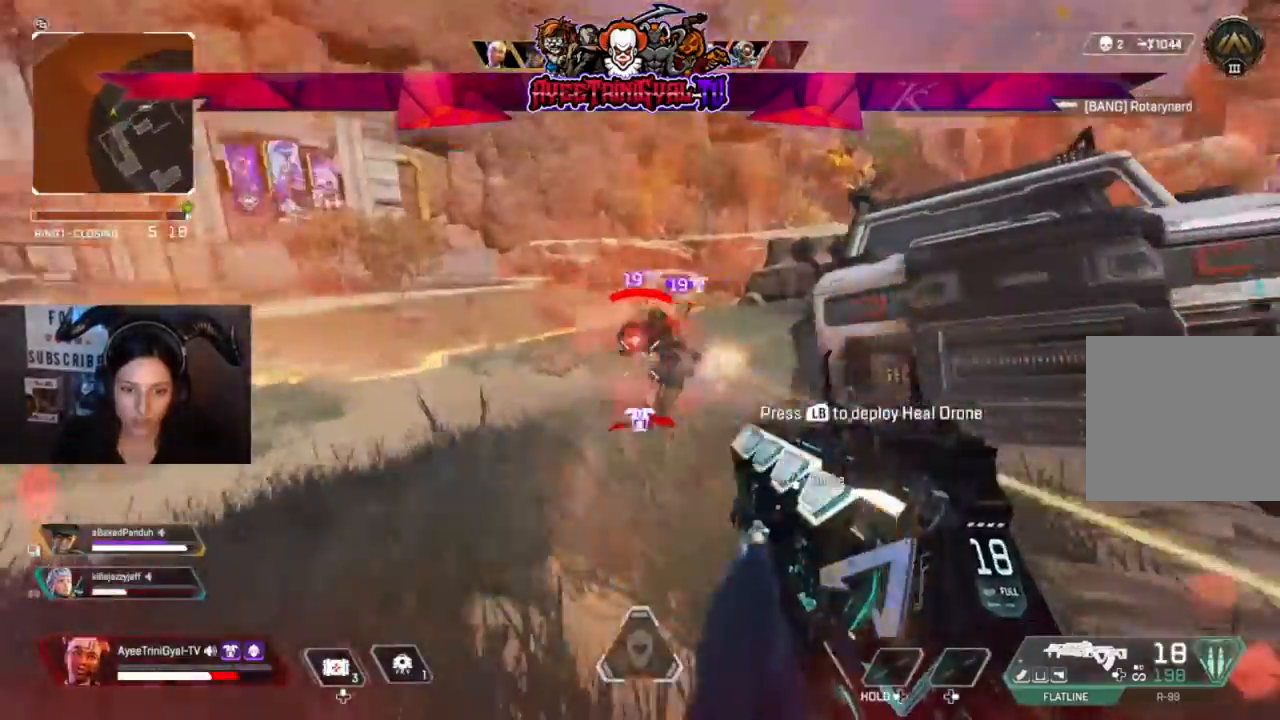
{"buttons": ["R2"], "left_stick": "up-left", "right_stick": "up-right", "events": [[67, "right_stick", "right"], [167, "right_stick", "up-right"], [267, "right_stick", "center"], [367, "right_stick", "up-right"]]}
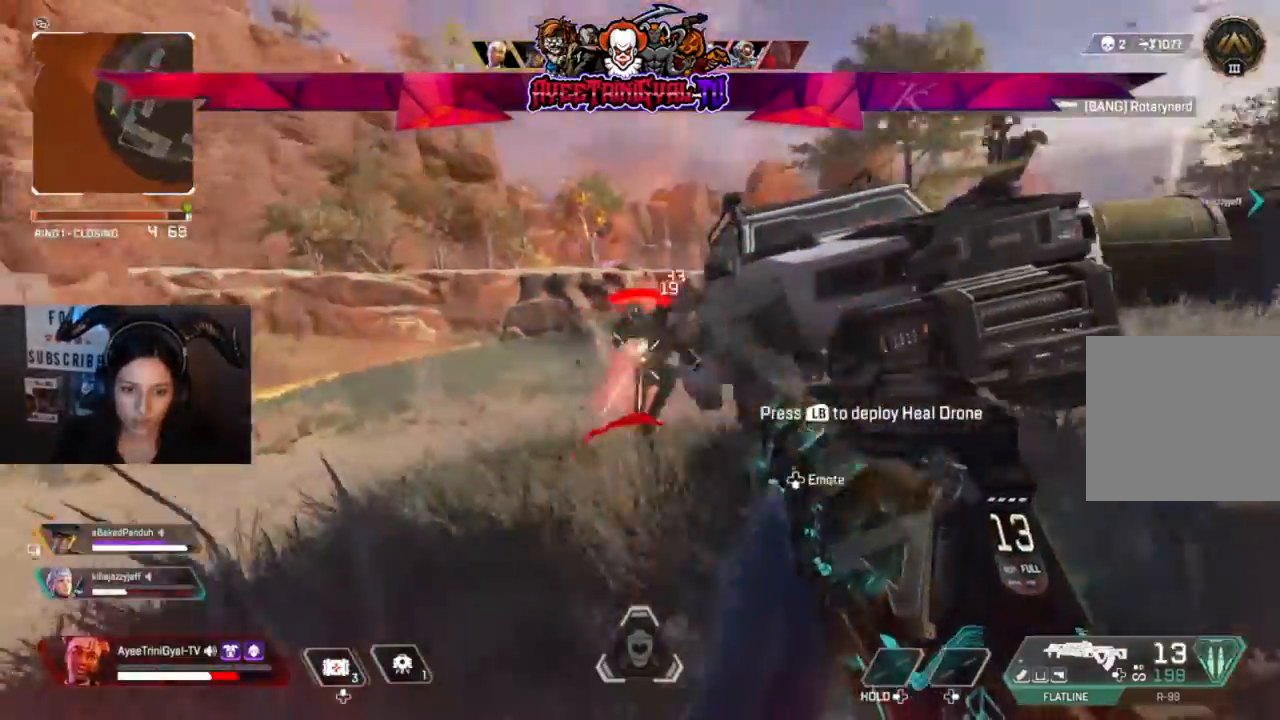
{"buttons": ["R2"], "left_stick": "up-left", "right_stick": "down-left", "events": [[233, "right_stick", "right"], [433, "right_stick", "center"], [500, "right_stick", "down-left"]]}